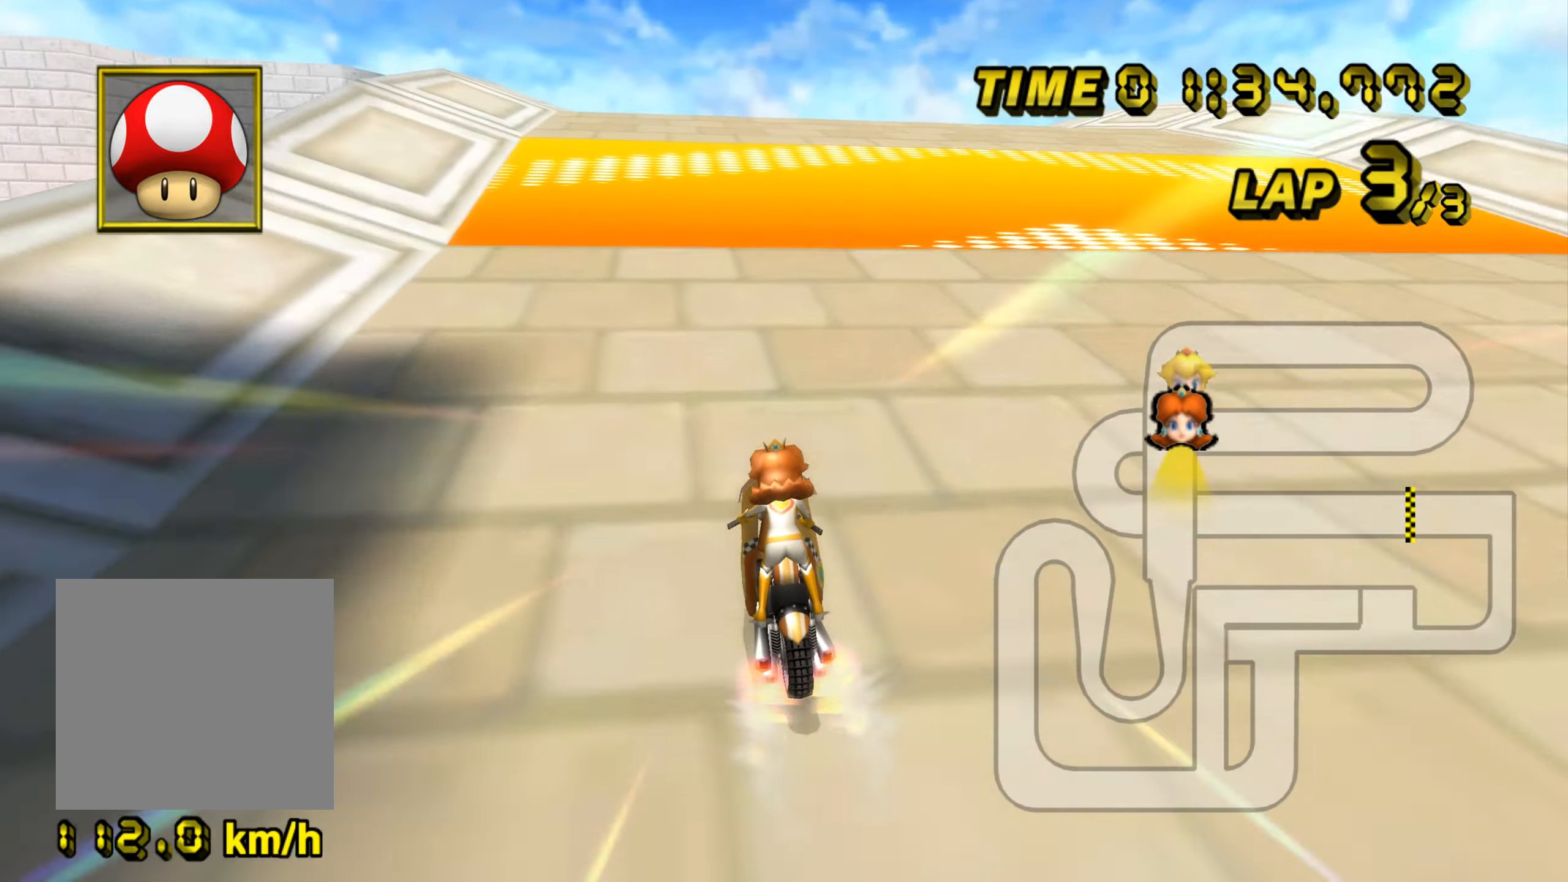
Gameplay with a controller (Nintendo layout); each line is a JSON object with the inputs held at the frame after it. "events" lists button and stick changes between this image and that frame as [ms after this image, input, new state], when the widget could be followed in between. Not read: L3 R3 START X Y Z right_stick.
{"buttons": ["A"], "left_stick": "right", "events": [[284, "left_stick", "right"]]}
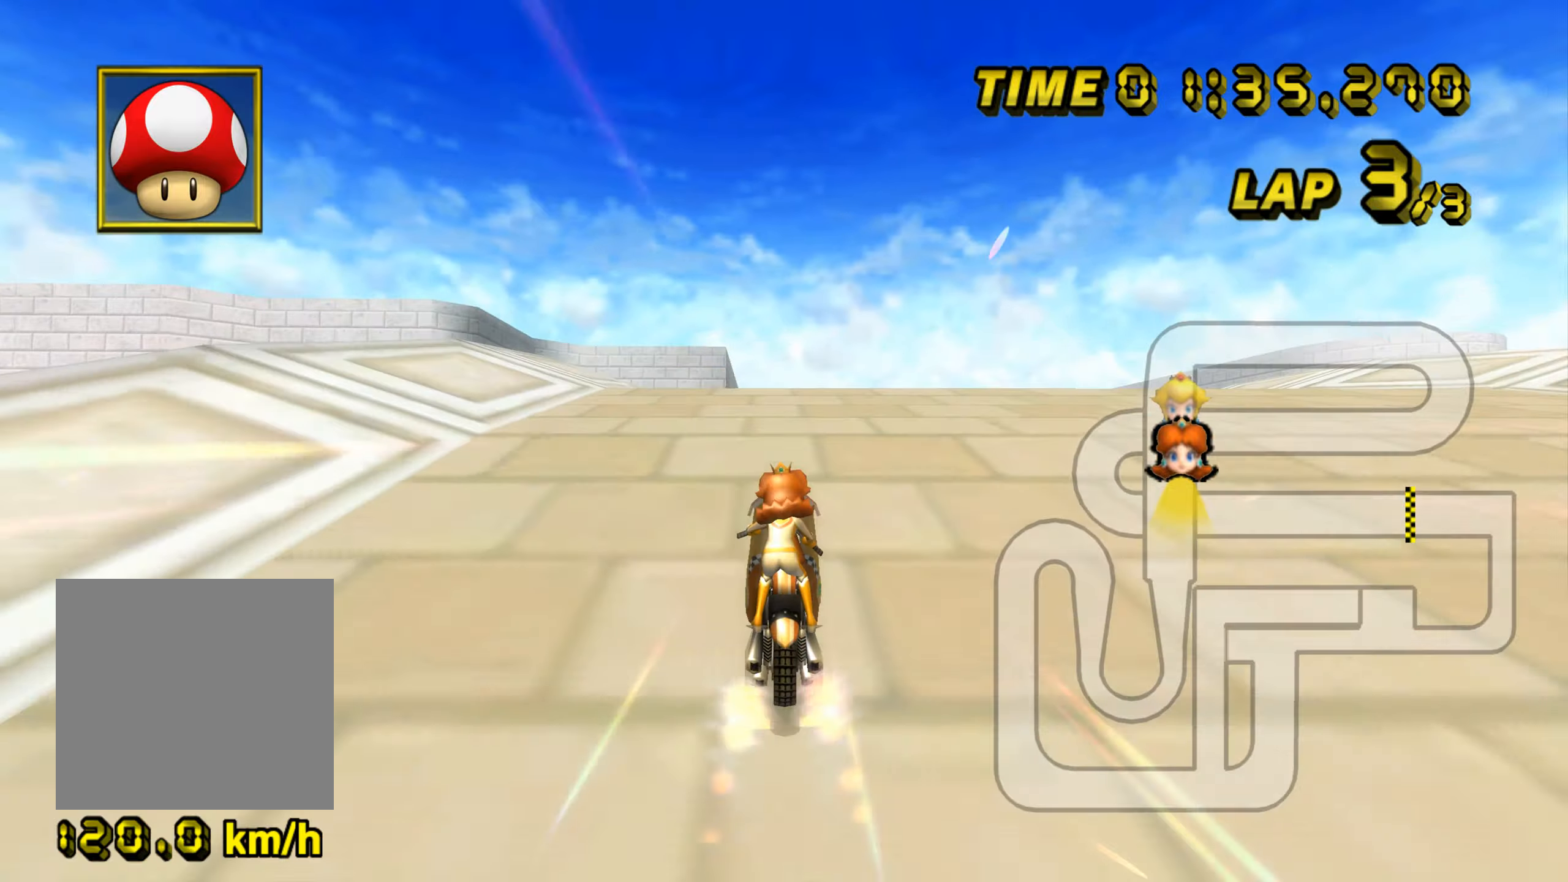
{"buttons": ["A"], "left_stick": "center", "events": [[100, "left_stick", "center"]]}
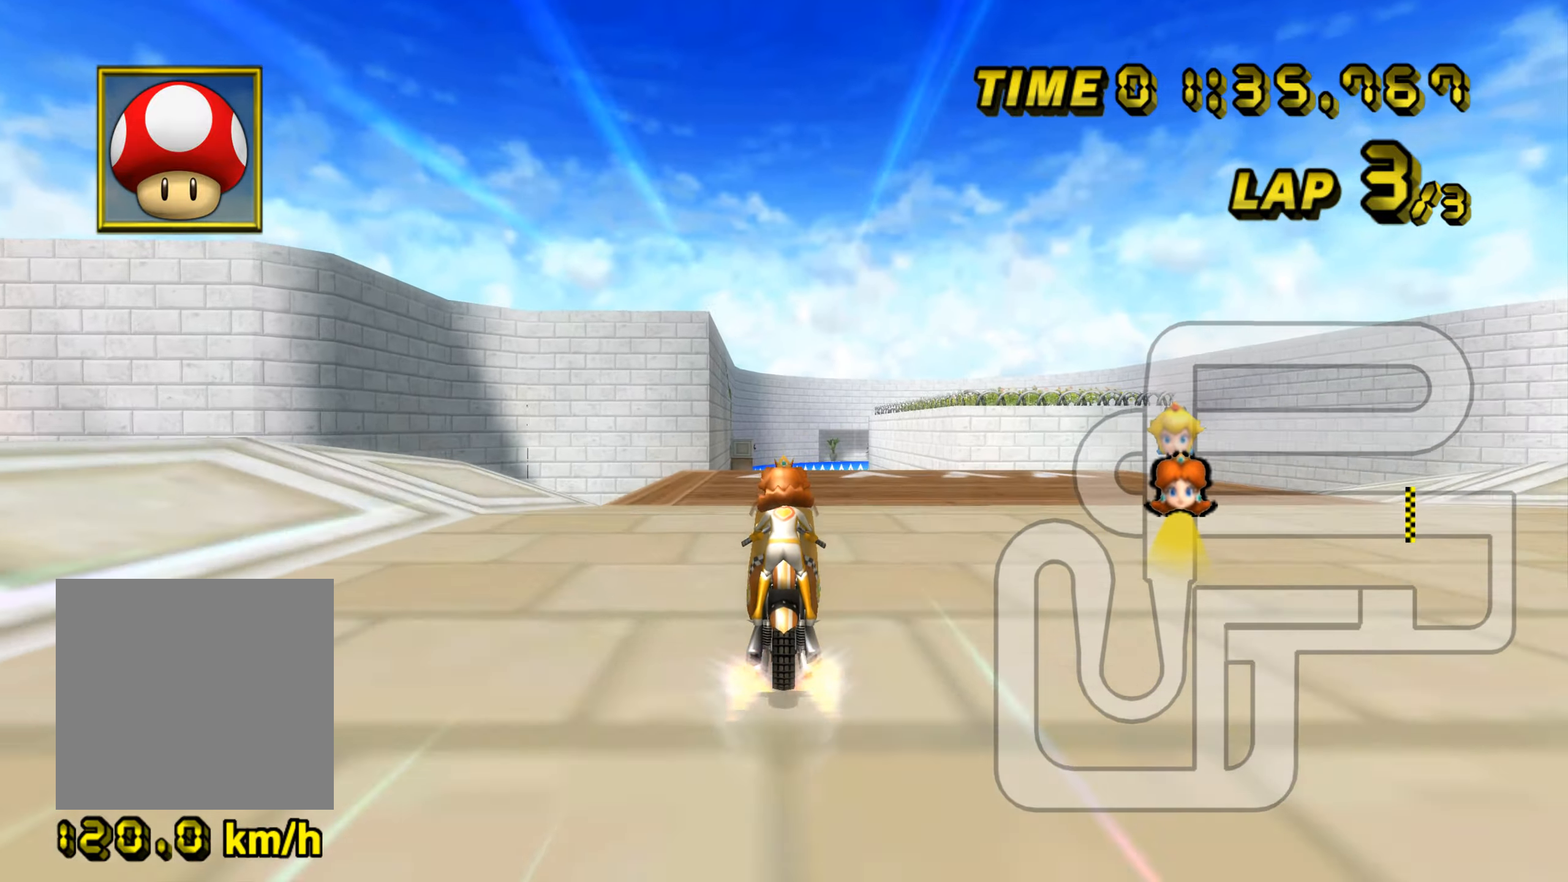
{"buttons": ["A"], "left_stick": "center", "events": []}
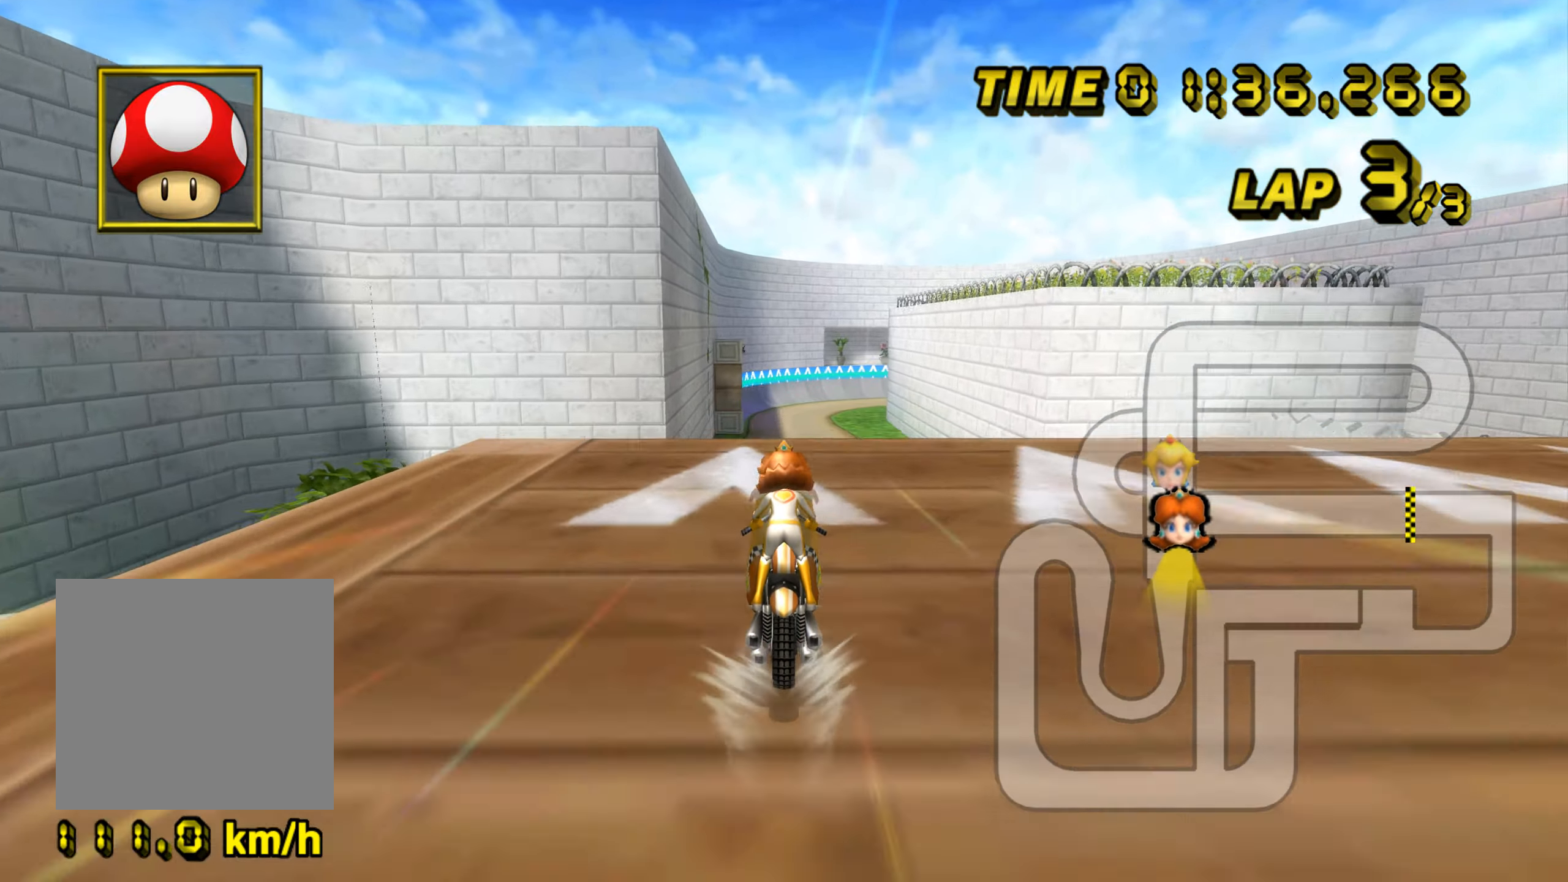
{"buttons": ["A"], "left_stick": "up", "events": [[167, "left_stick", "up"]]}
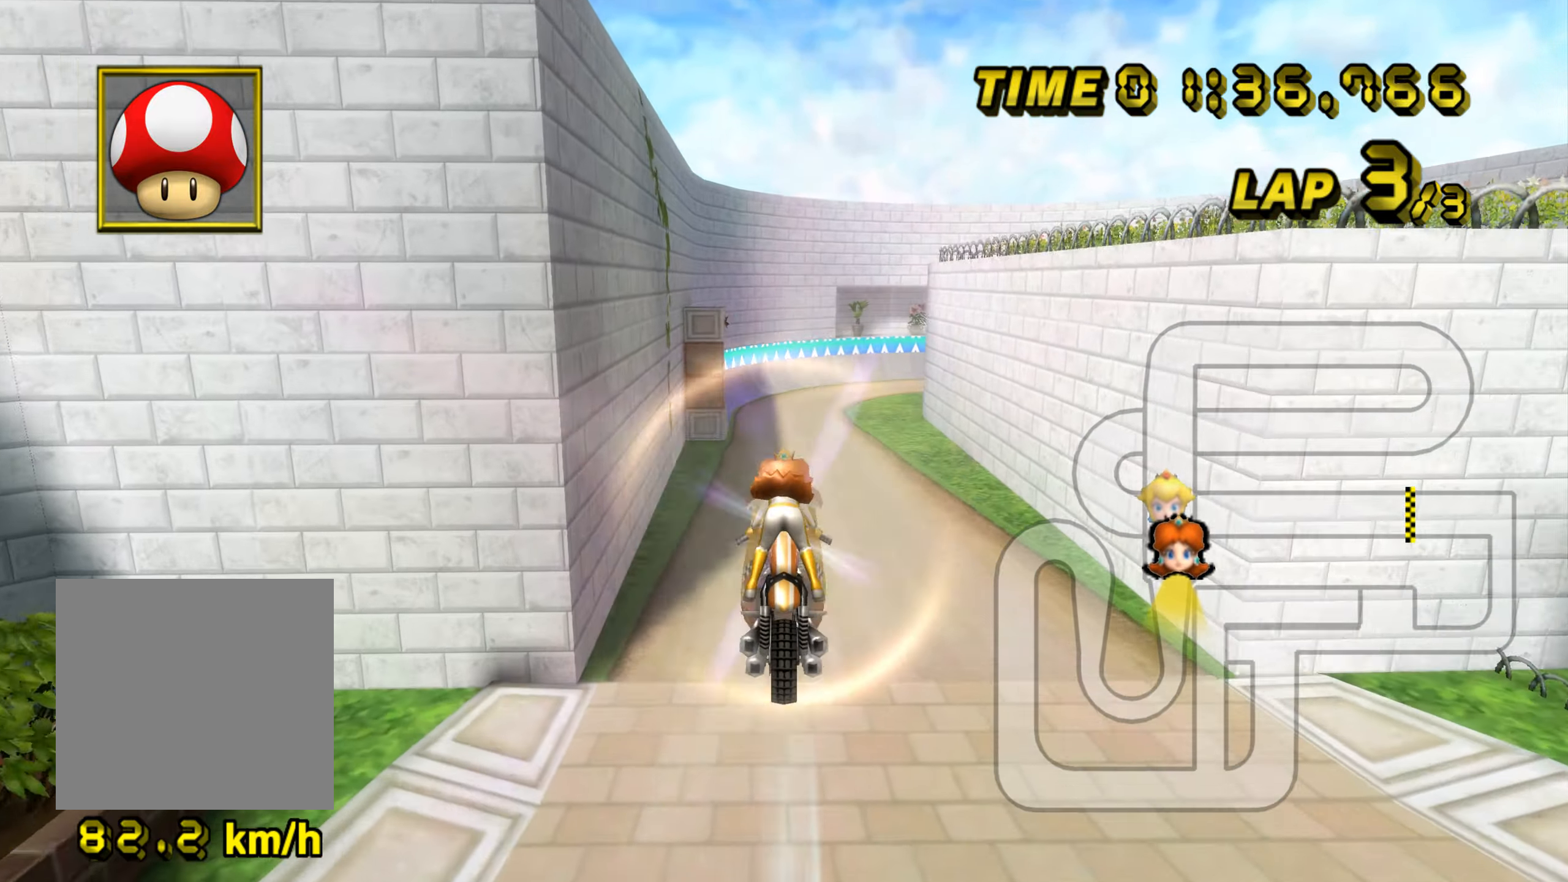
{"buttons": ["A"], "left_stick": "up", "events": []}
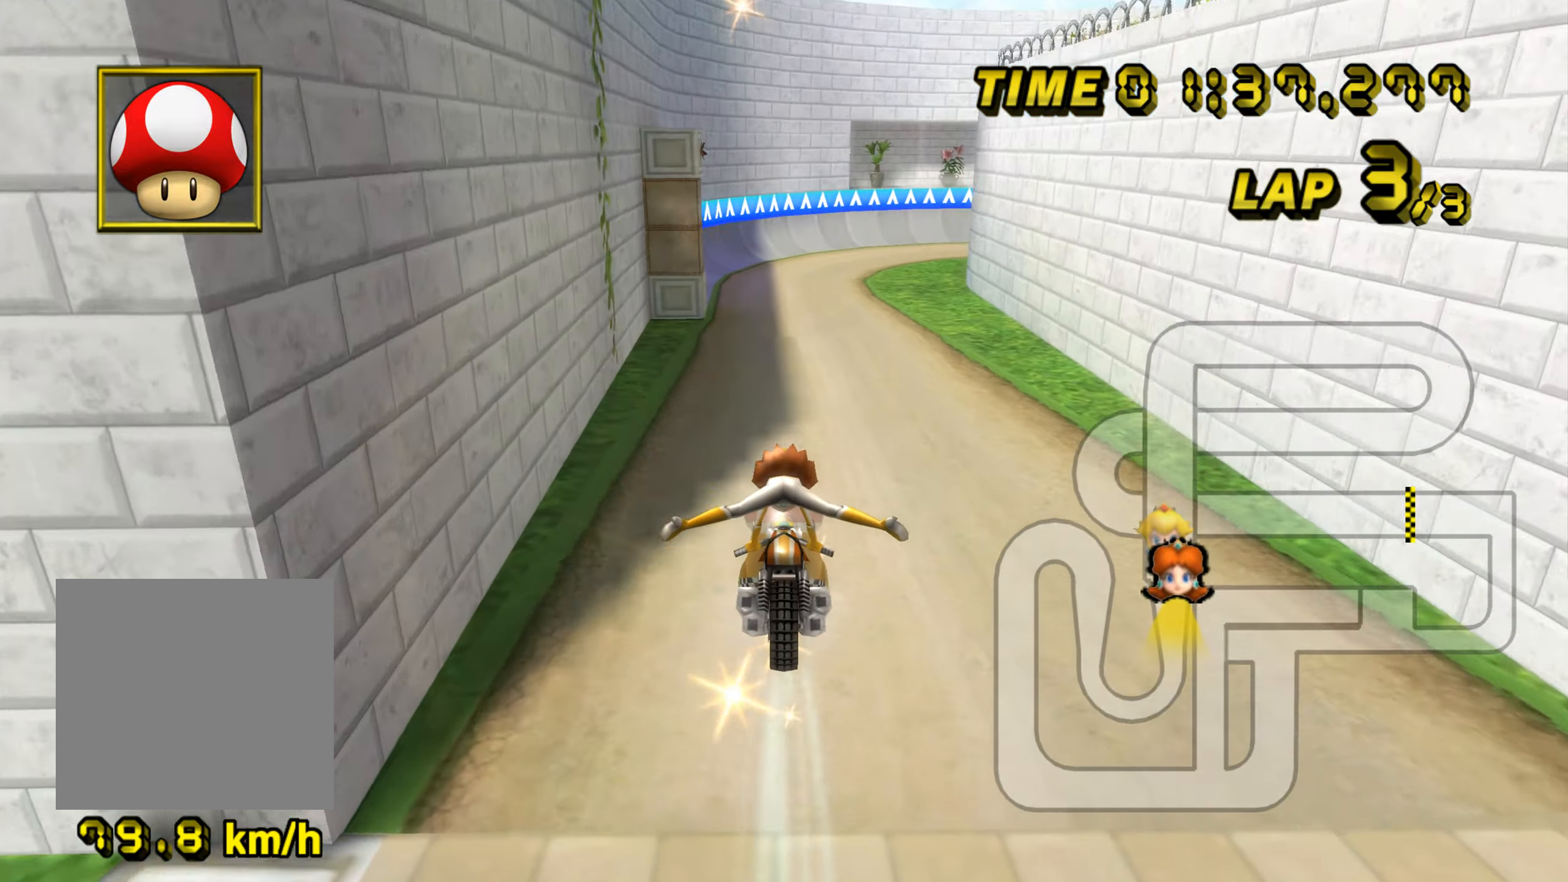
{"buttons": ["A"], "left_stick": "center", "events": [[150, "left_stick", "up-right"], [317, "left_stick", "right"], [484, "left_stick", "center"]]}
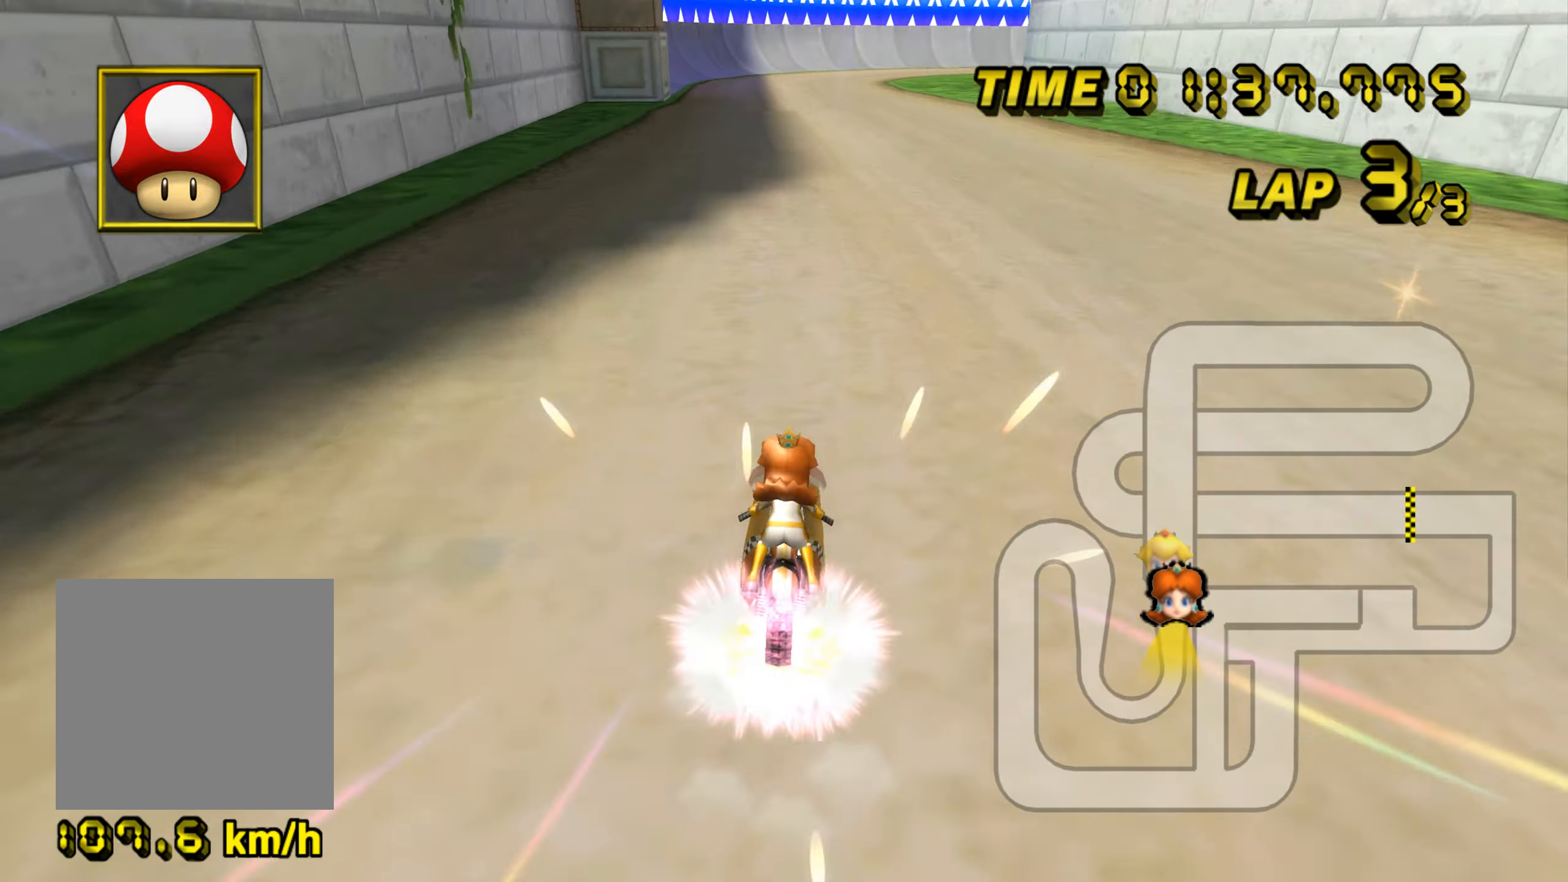
{"buttons": ["A"], "left_stick": "right", "events": [[283, "left_stick", "right"]]}
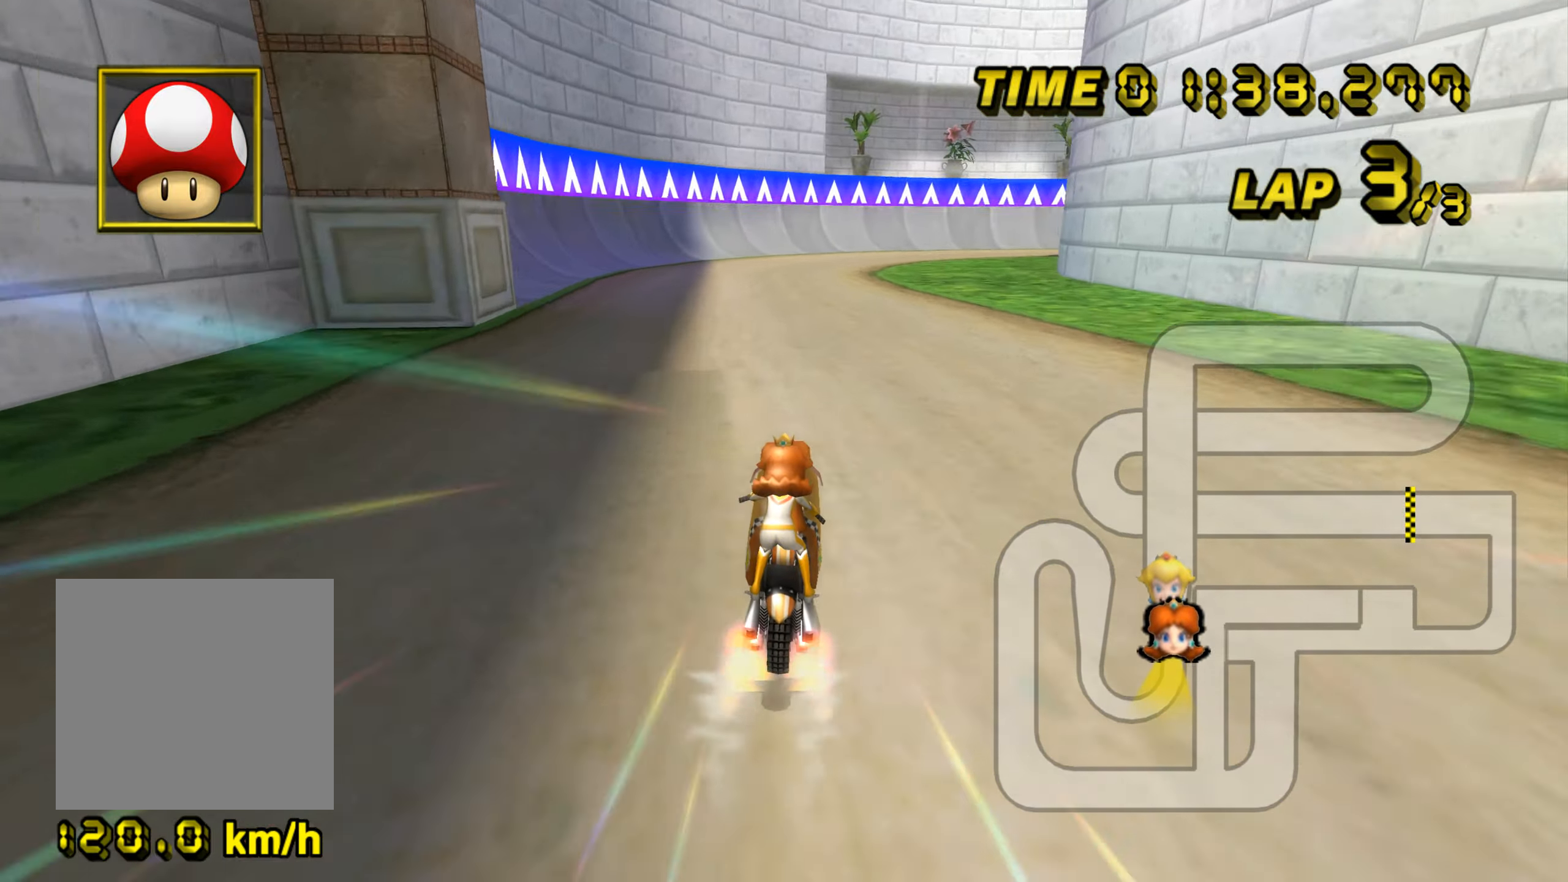
{"buttons": ["A"], "left_stick": "center", "events": [[150, "left_stick", "center"]]}
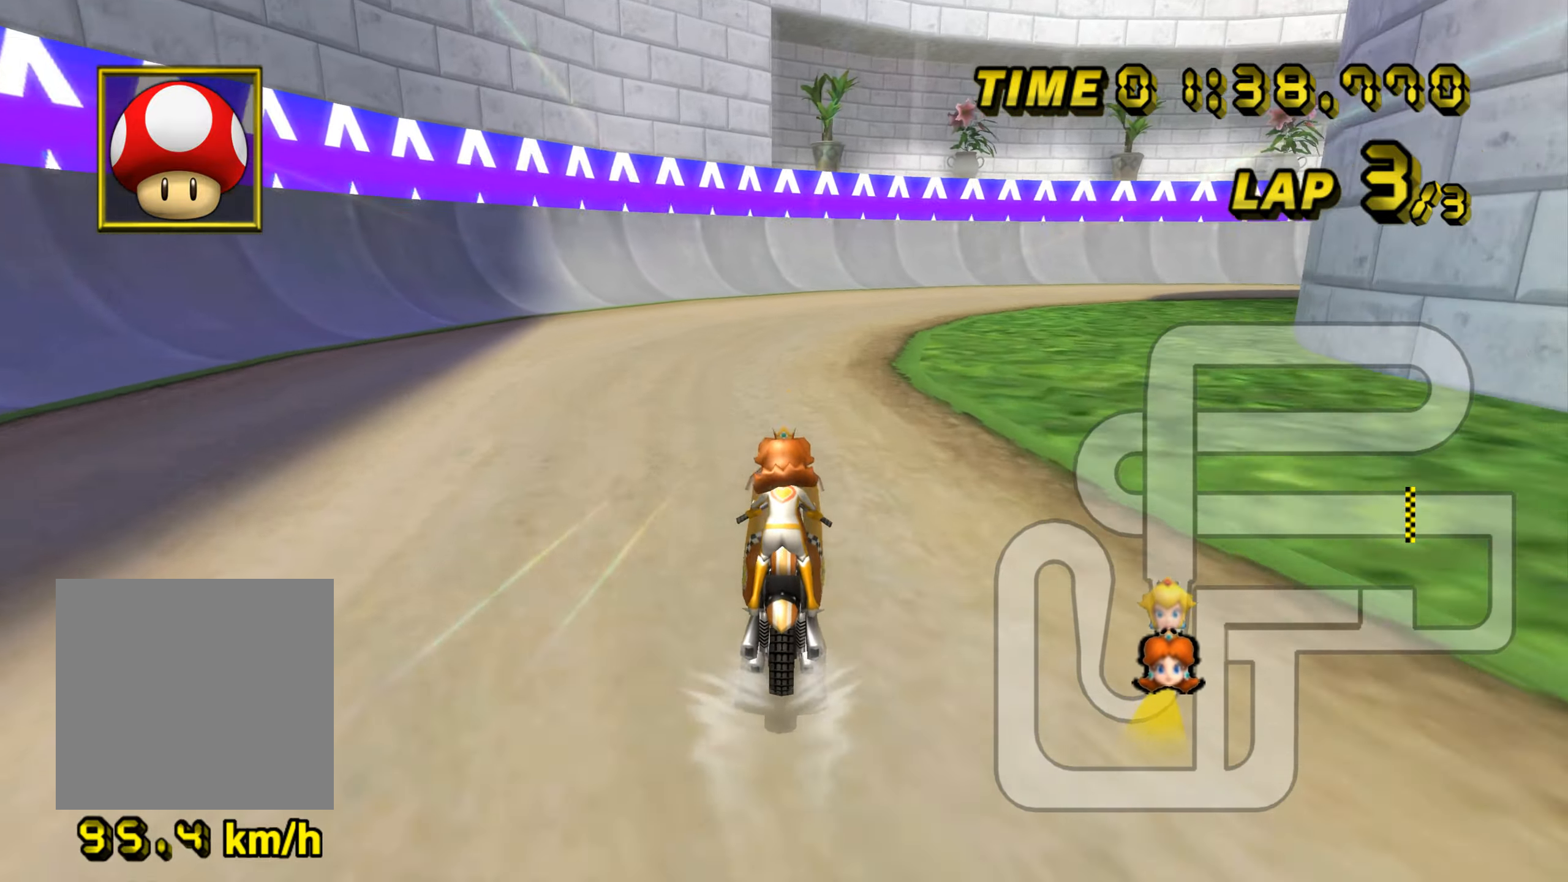
{"buttons": ["A", "B"], "left_stick": "up-right", "events": [[16, "left_stick", "up-right"], [33, "B", "down"]]}
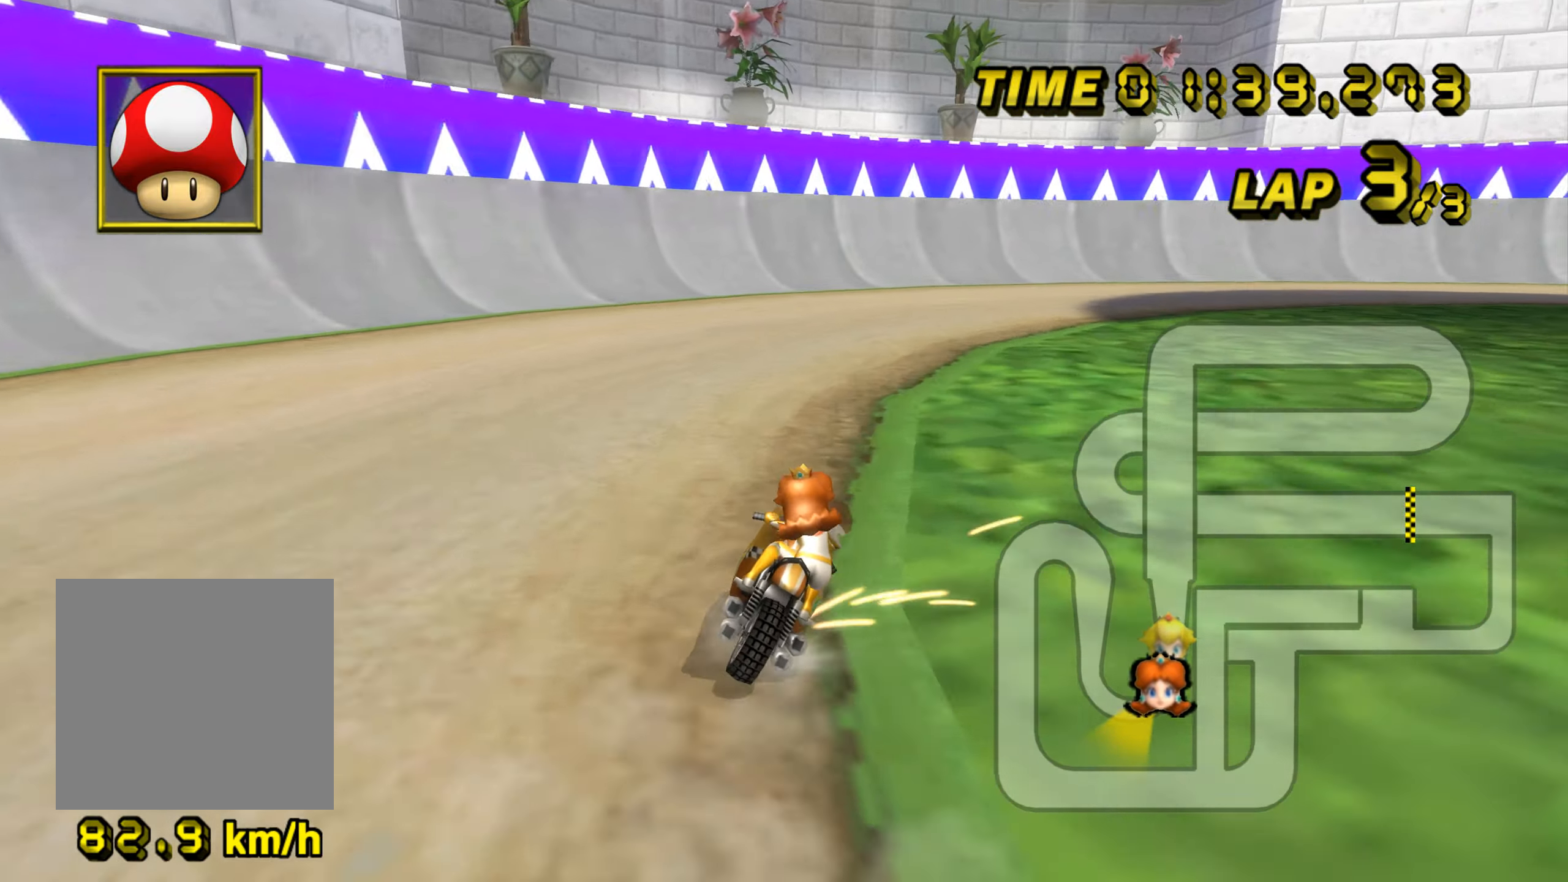
{"buttons": ["A", "B"], "left_stick": "up-right", "events": []}
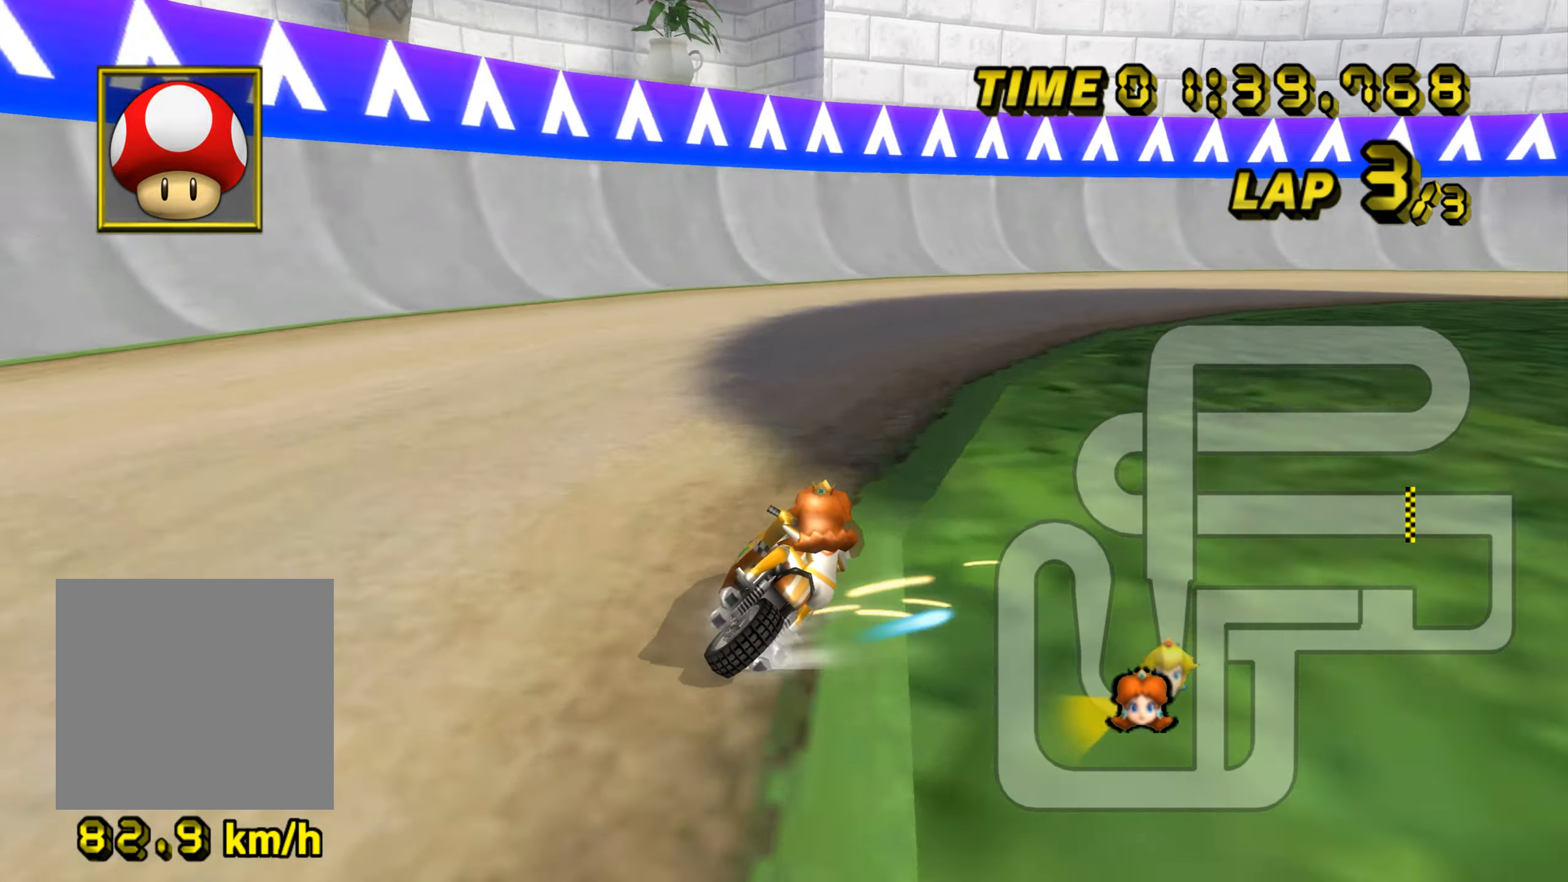
{"buttons": ["A", "B"], "left_stick": "right", "events": [[183, "left_stick", "right"]]}
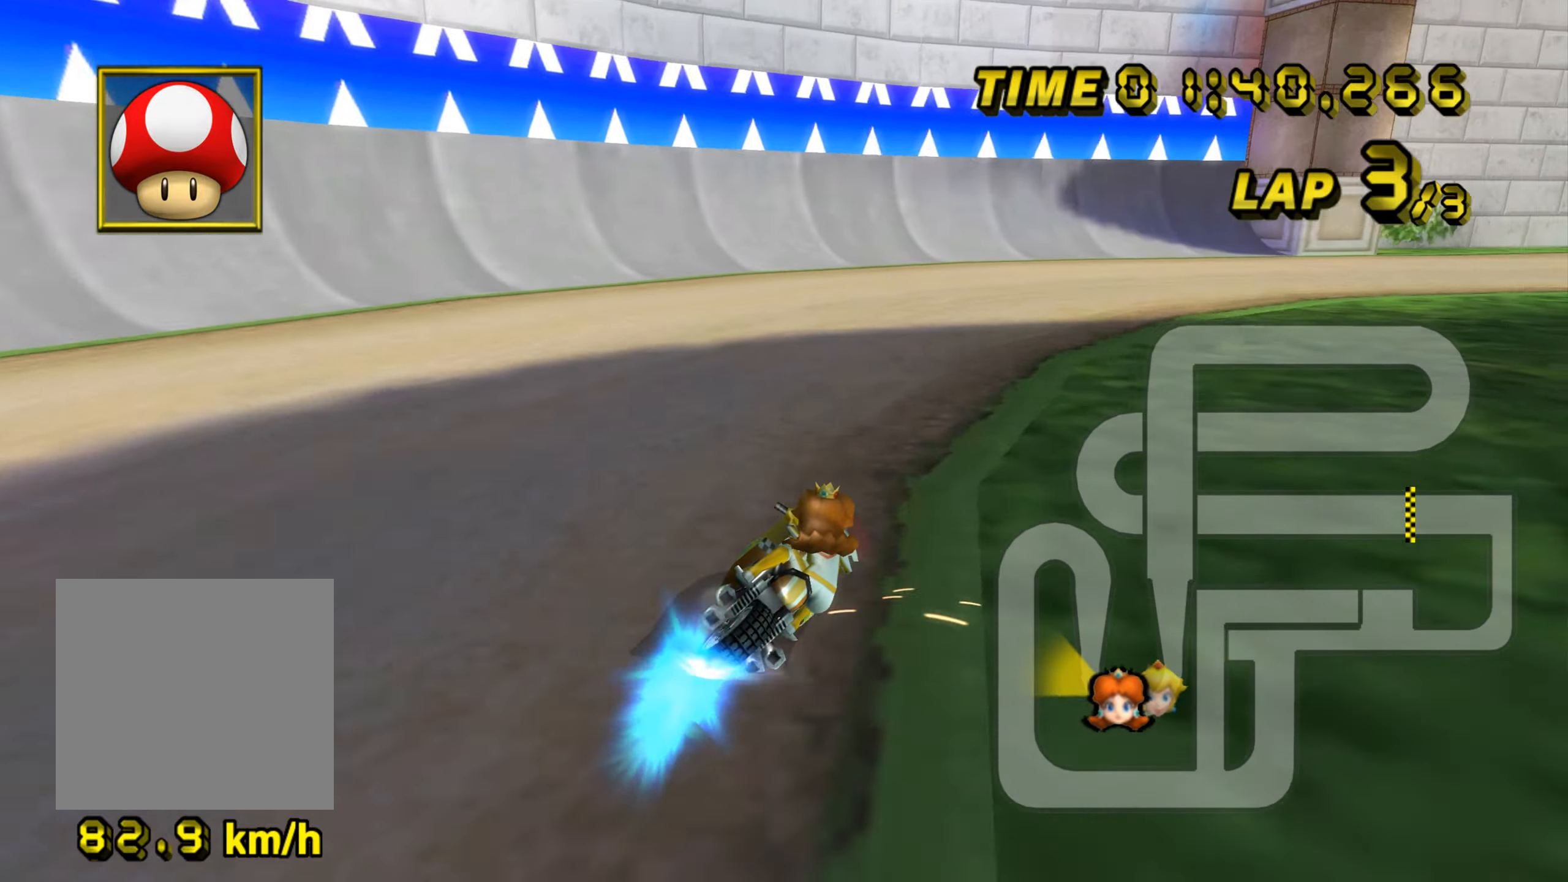
{"buttons": ["A"], "left_stick": "right", "events": [[384, "B", "up"]]}
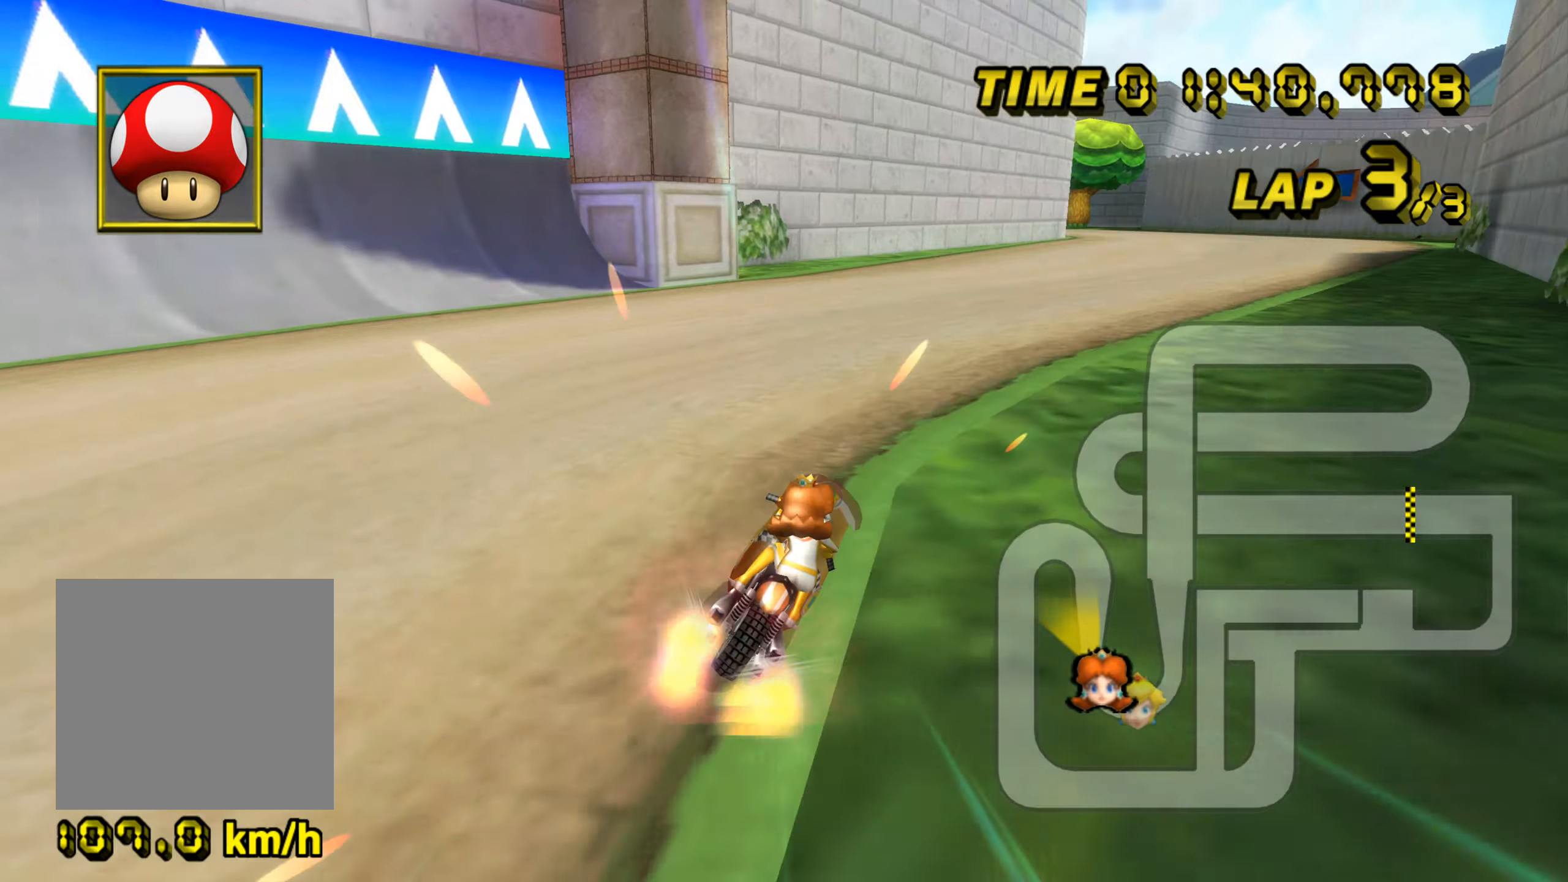
{"buttons": ["A"], "left_stick": "left", "events": [[167, "left_stick", "left"]]}
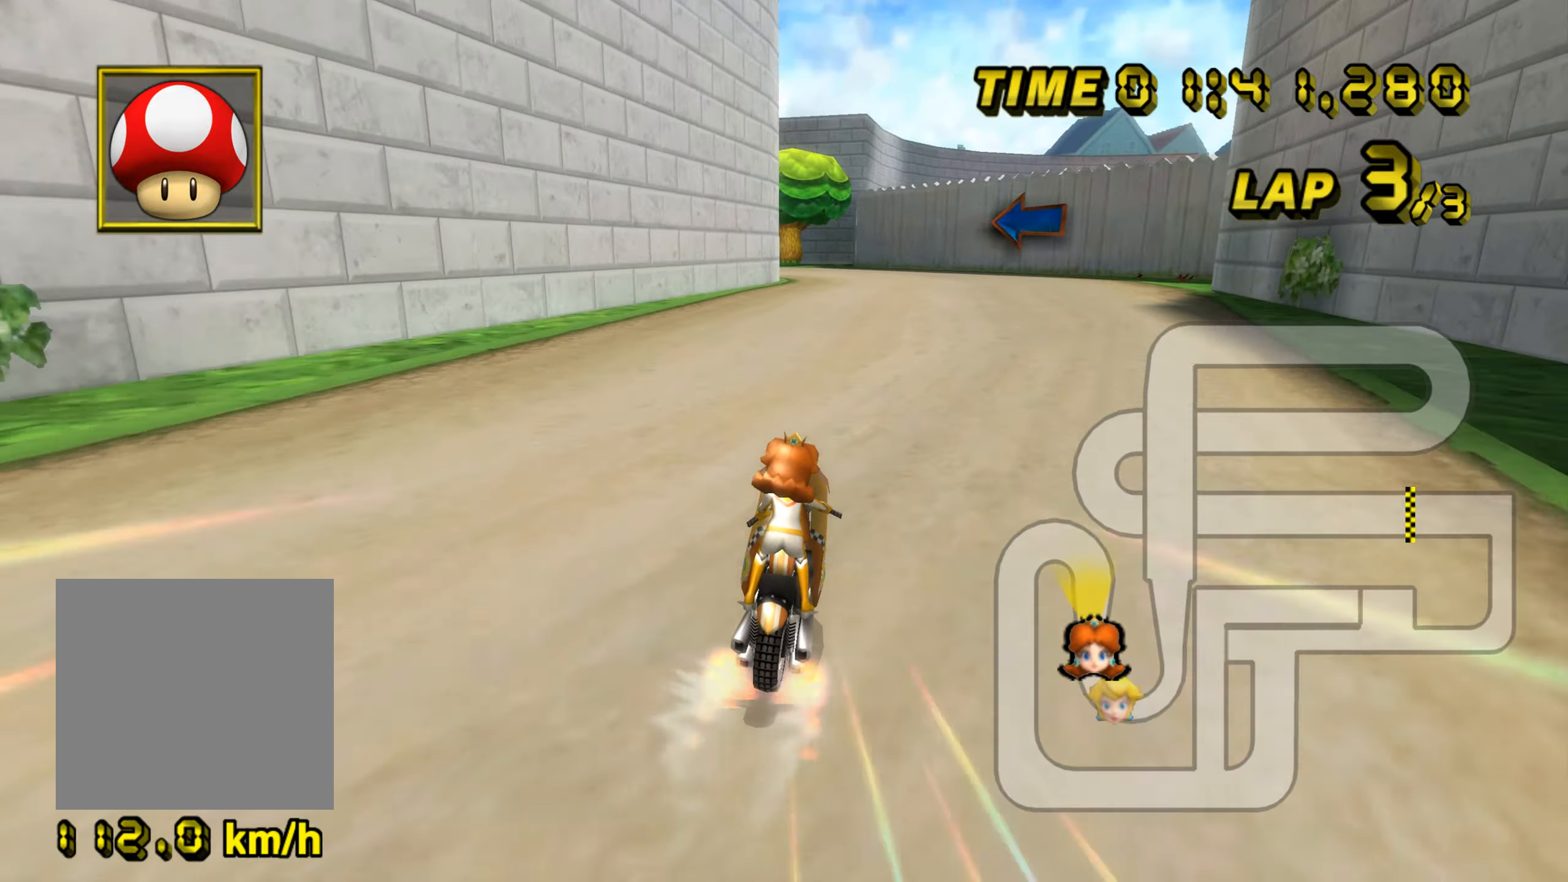
{"buttons": ["A"], "left_stick": "center", "events": [[33, "left_stick", "center"]]}
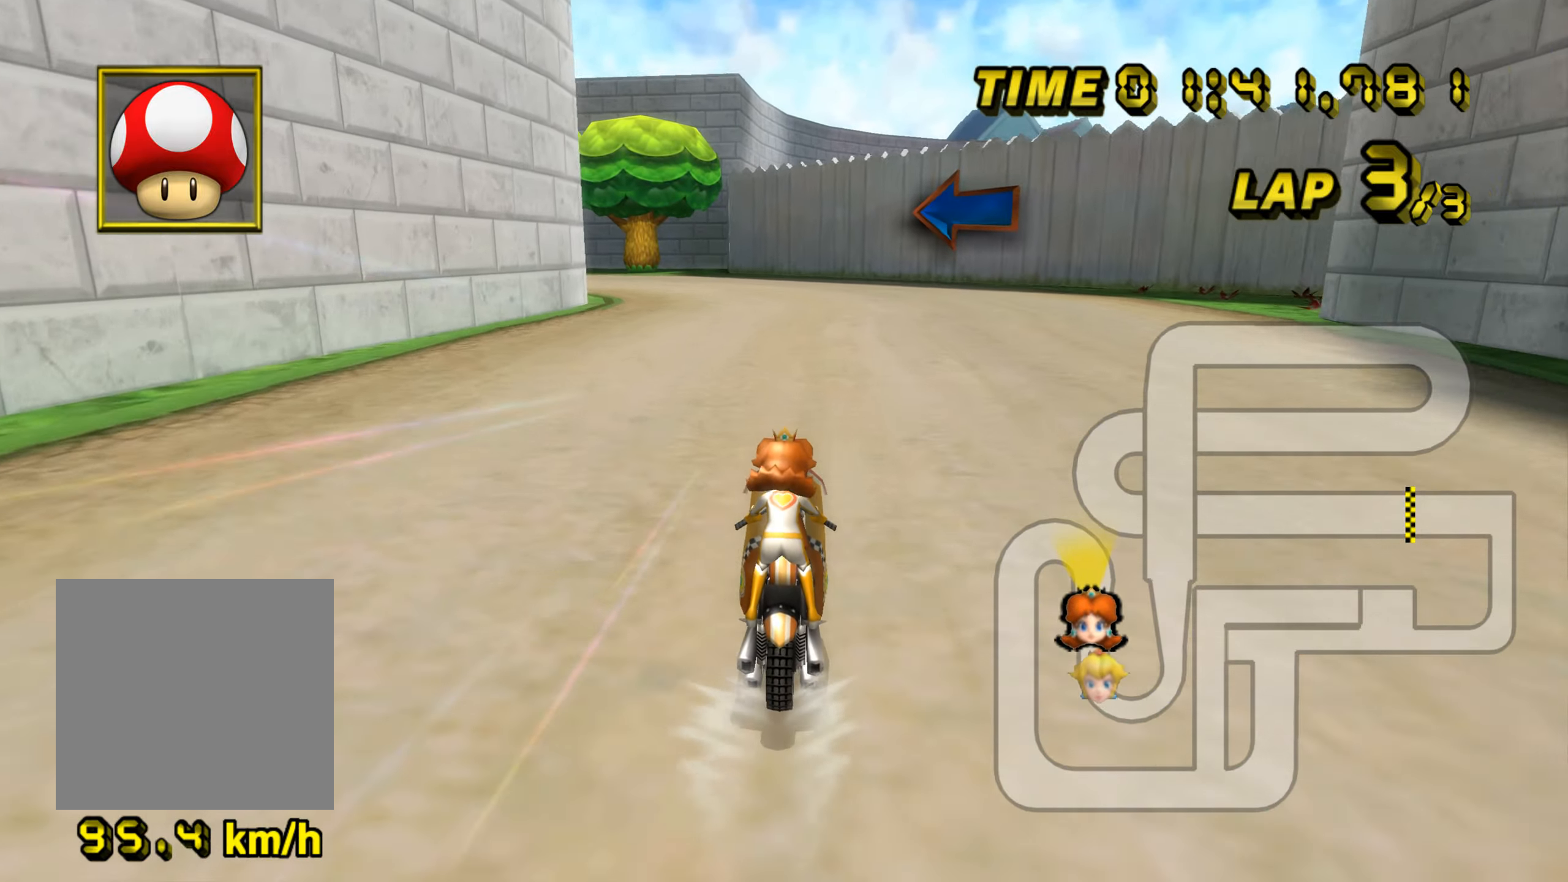
{"buttons": ["A", "B"], "left_stick": "up-left", "events": [[317, "left_stick", "left"], [334, "B", "down"], [467, "left_stick", "up-left"]]}
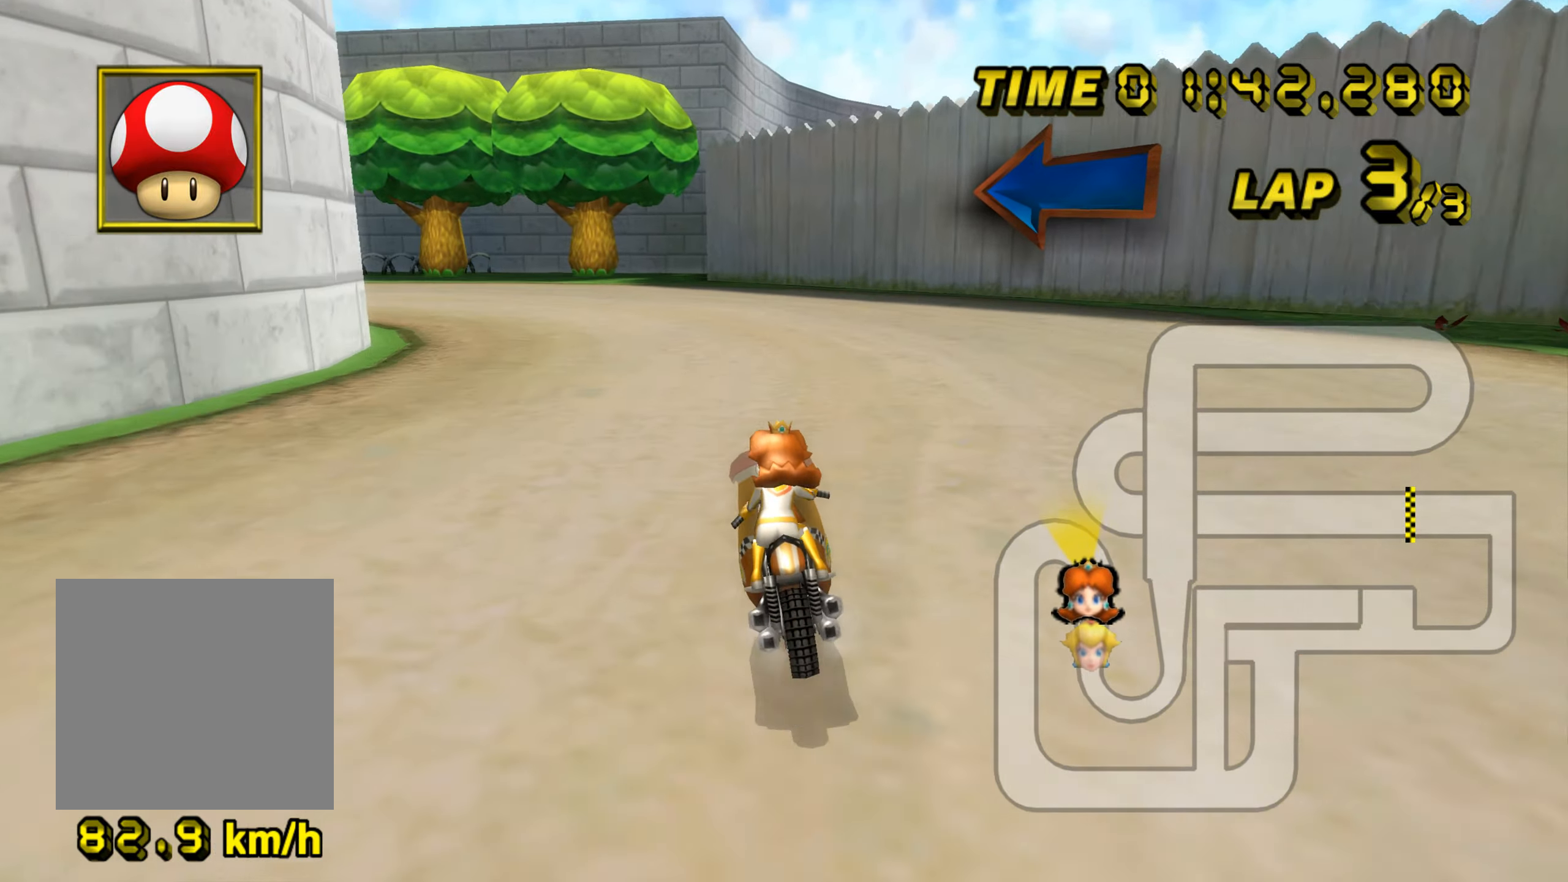
{"buttons": ["A", "B"], "left_stick": "up-left", "events": []}
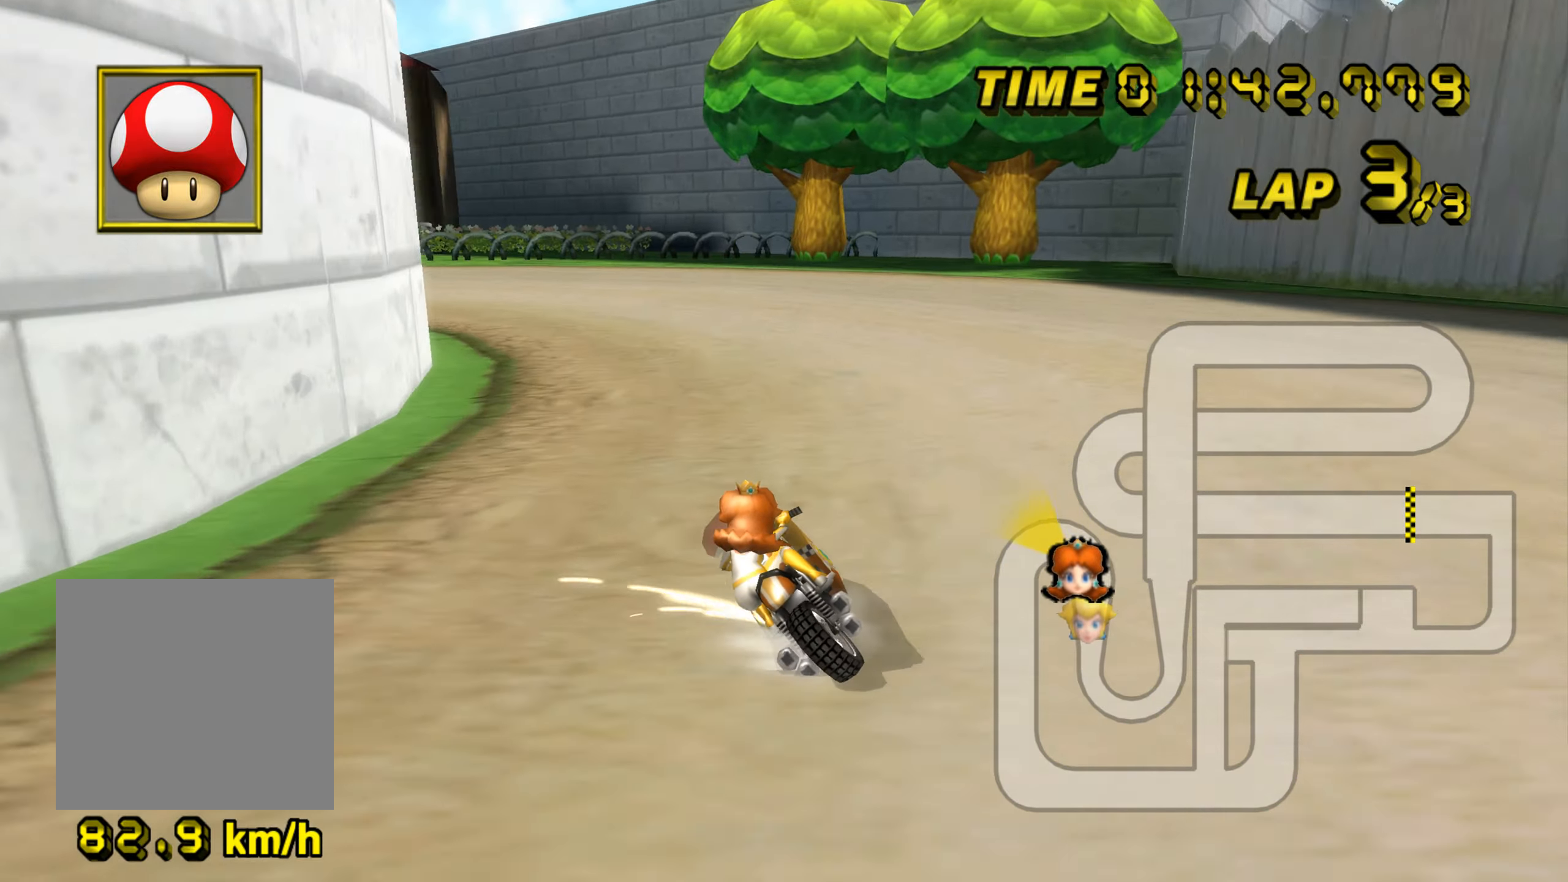
{"buttons": ["A", "B"], "left_stick": "left", "events": [[351, "left_stick", "left"]]}
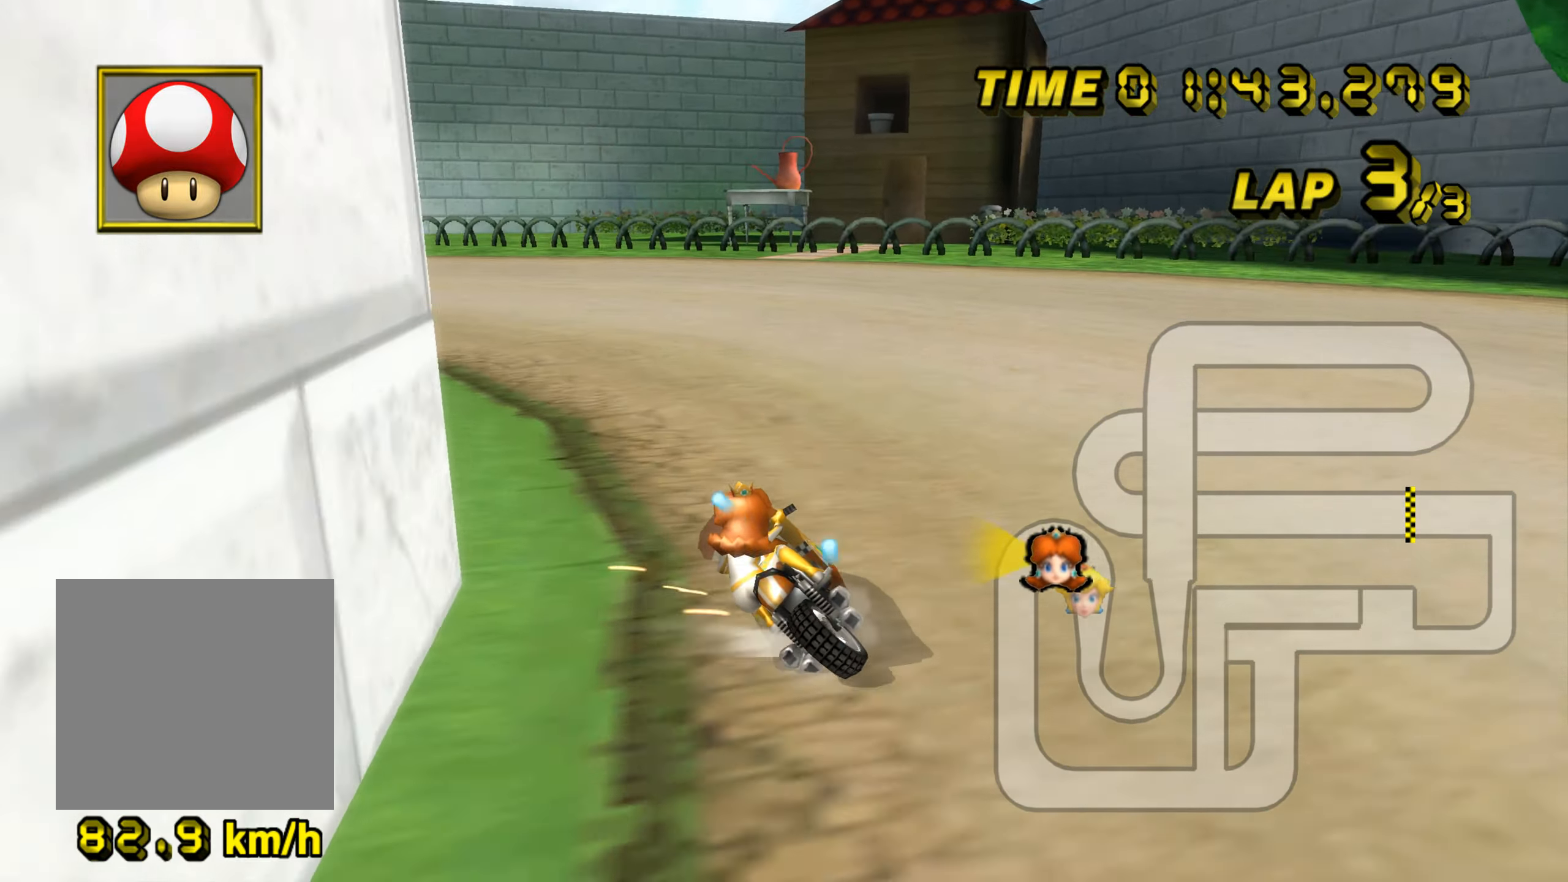
{"buttons": ["A", "B"], "left_stick": "left", "events": []}
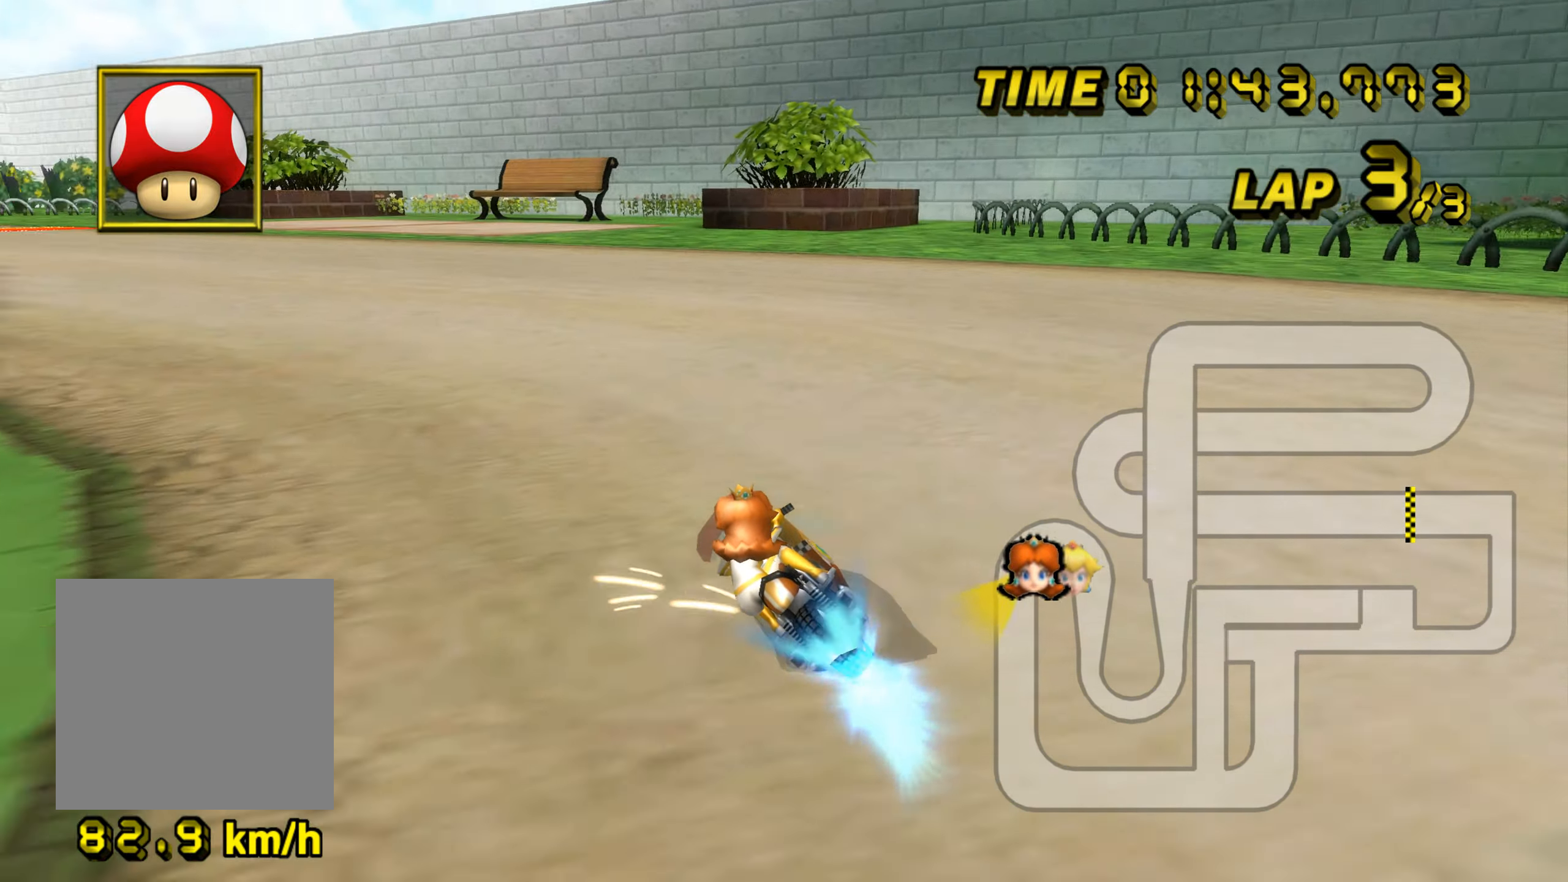
{"buttons": ["A"], "left_stick": "center", "events": [[250, "B", "up"], [434, "left_stick", "center"]]}
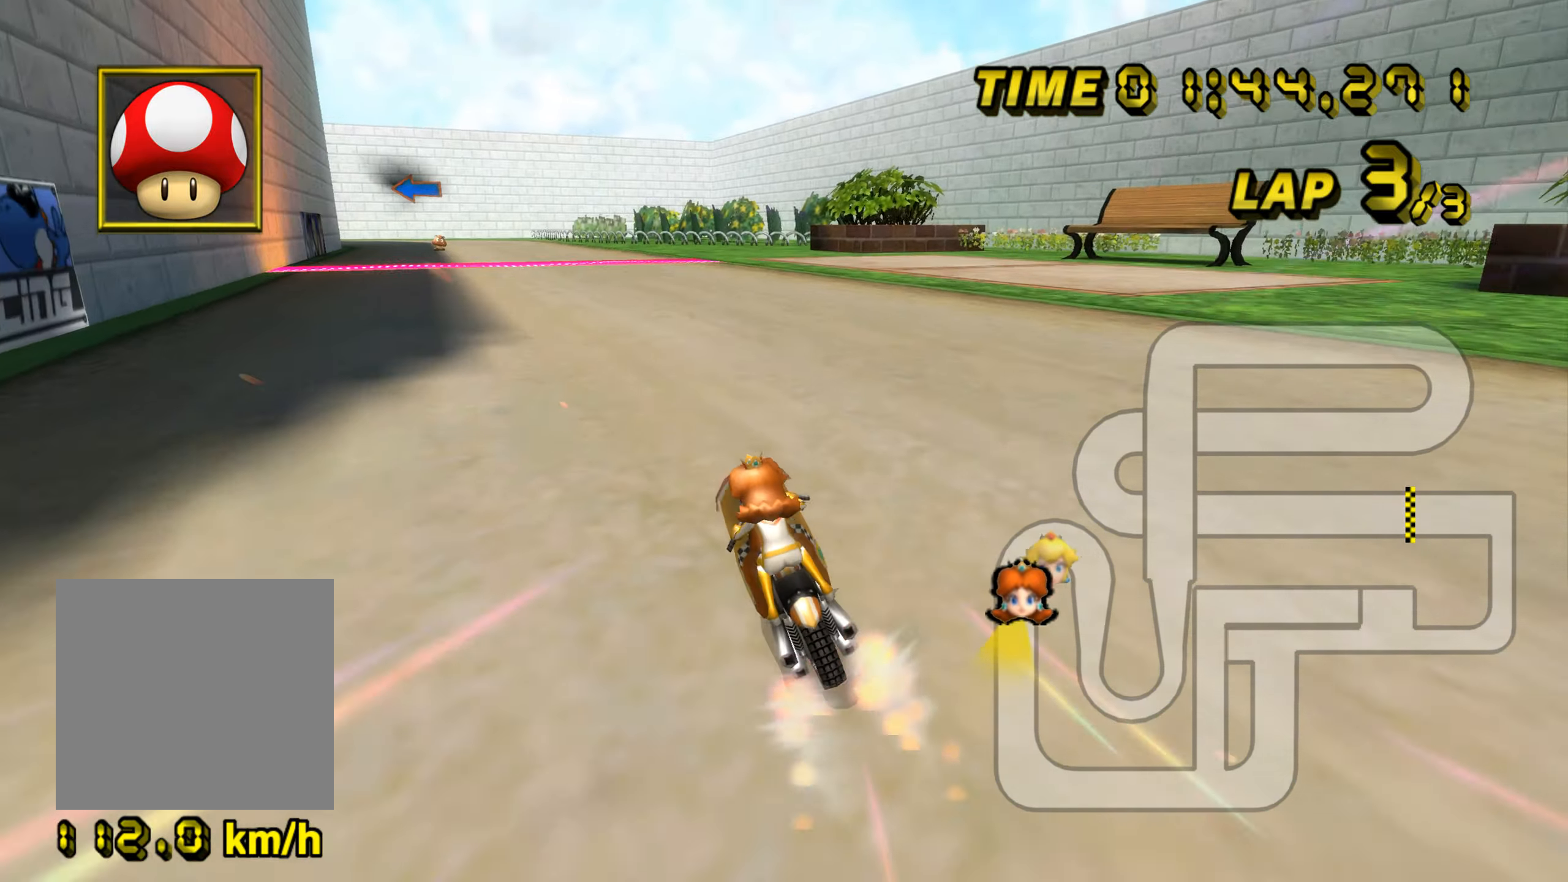
{"buttons": ["A"], "left_stick": "center", "events": []}
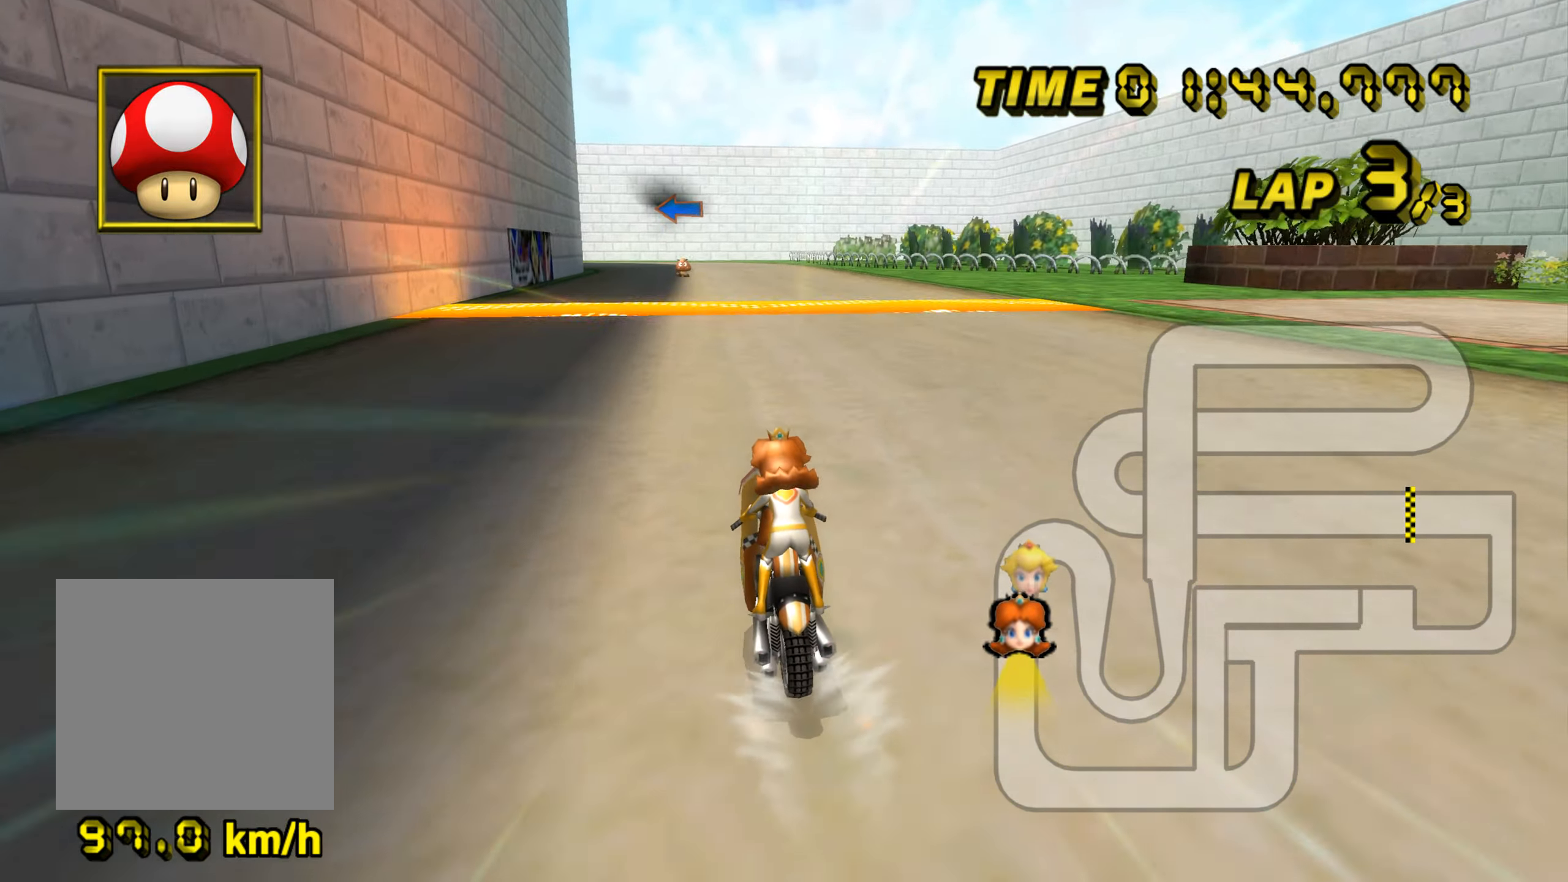
{"buttons": ["A"], "left_stick": "center", "events": []}
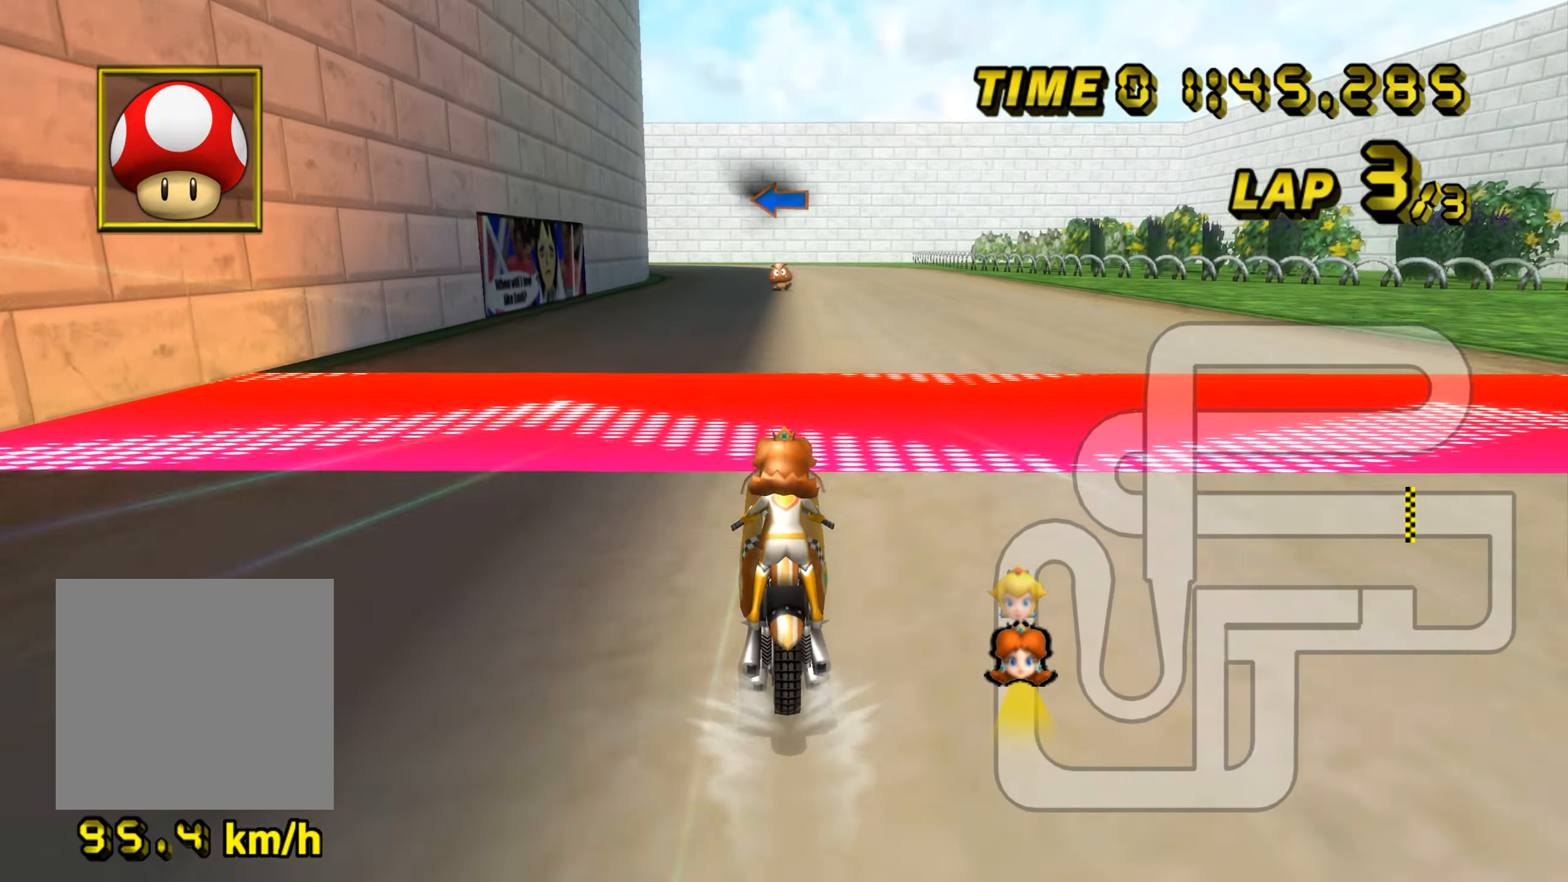
{"buttons": ["A"], "left_stick": "left", "events": [[183, "left_stick", "left"]]}